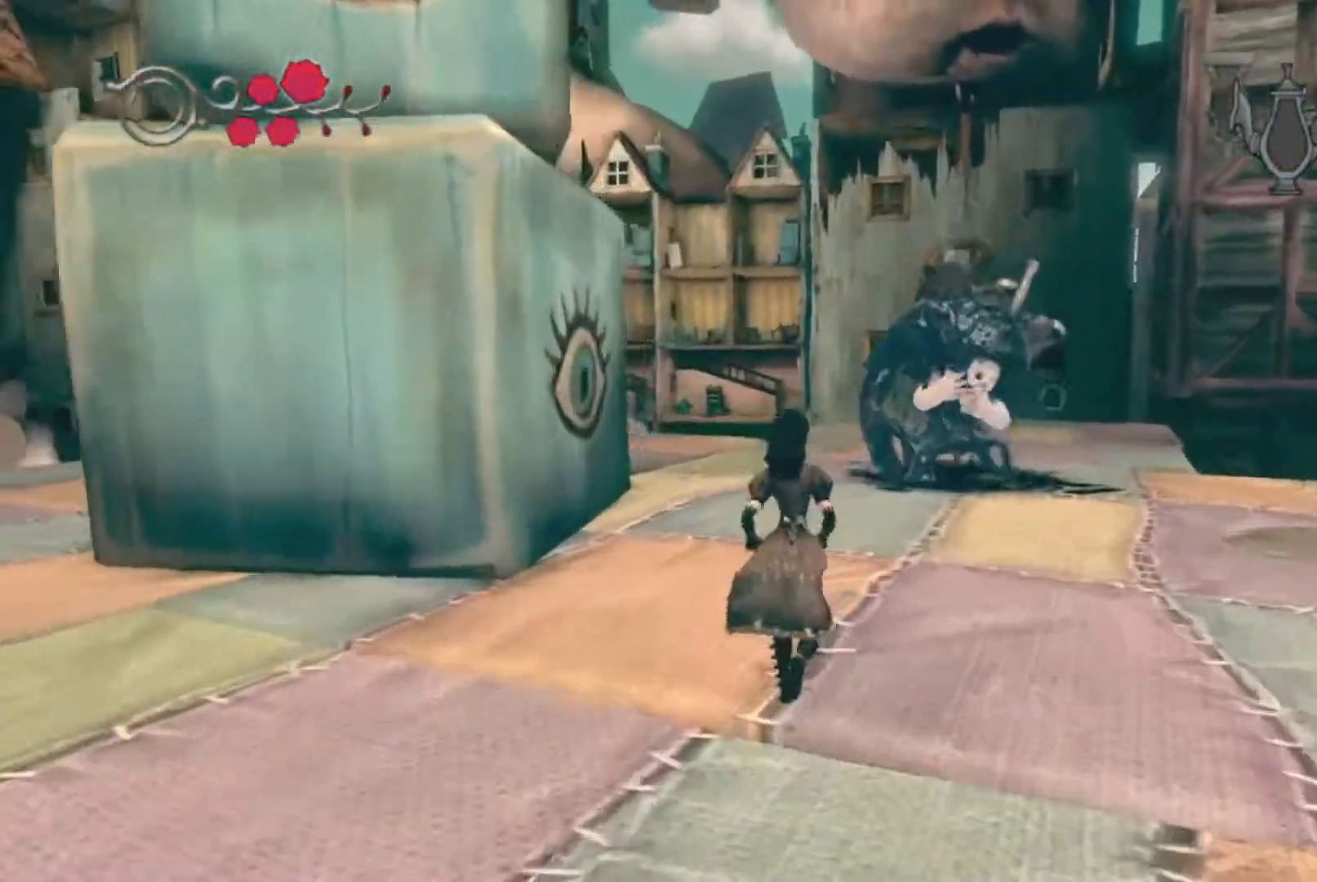
Gameplay with a controller (Xbox layout); each line is a JSON object with the inputs held at the frame after it. "button_events" lists button changes between this image and that frame as [ms after this image, input, new state], when the widget could be followed in between (sticks are given only as held states). Not read: L1 L2 L3 R1 R2 R3.
{"buttons": [], "left_stick": "down-left", "right_stick": "up-left", "button_events": []}
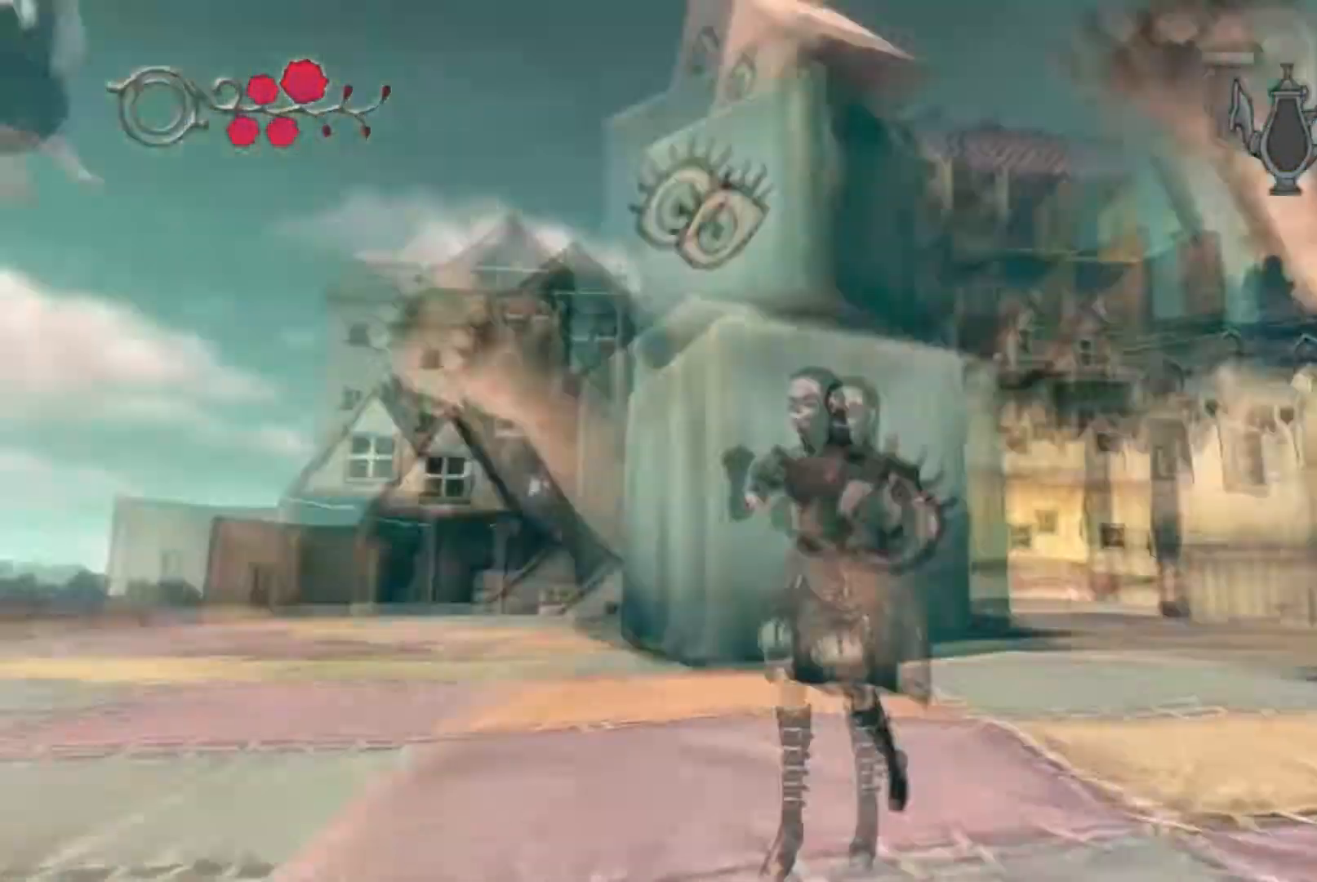
{"buttons": [], "left_stick": "down-left", "right_stick": "center", "button_events": []}
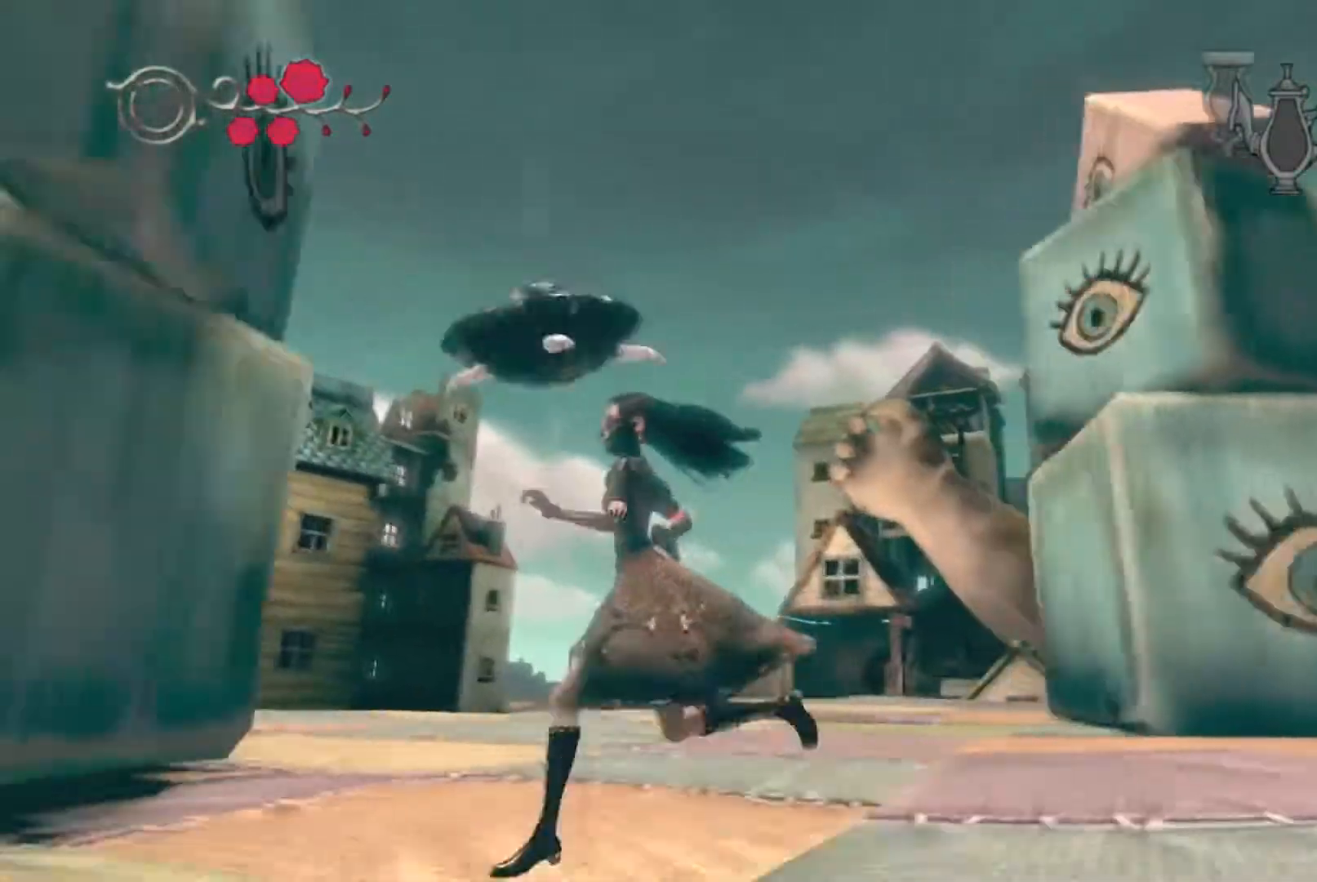
{"buttons": [], "left_stick": "down", "right_stick": "center", "button_events": []}
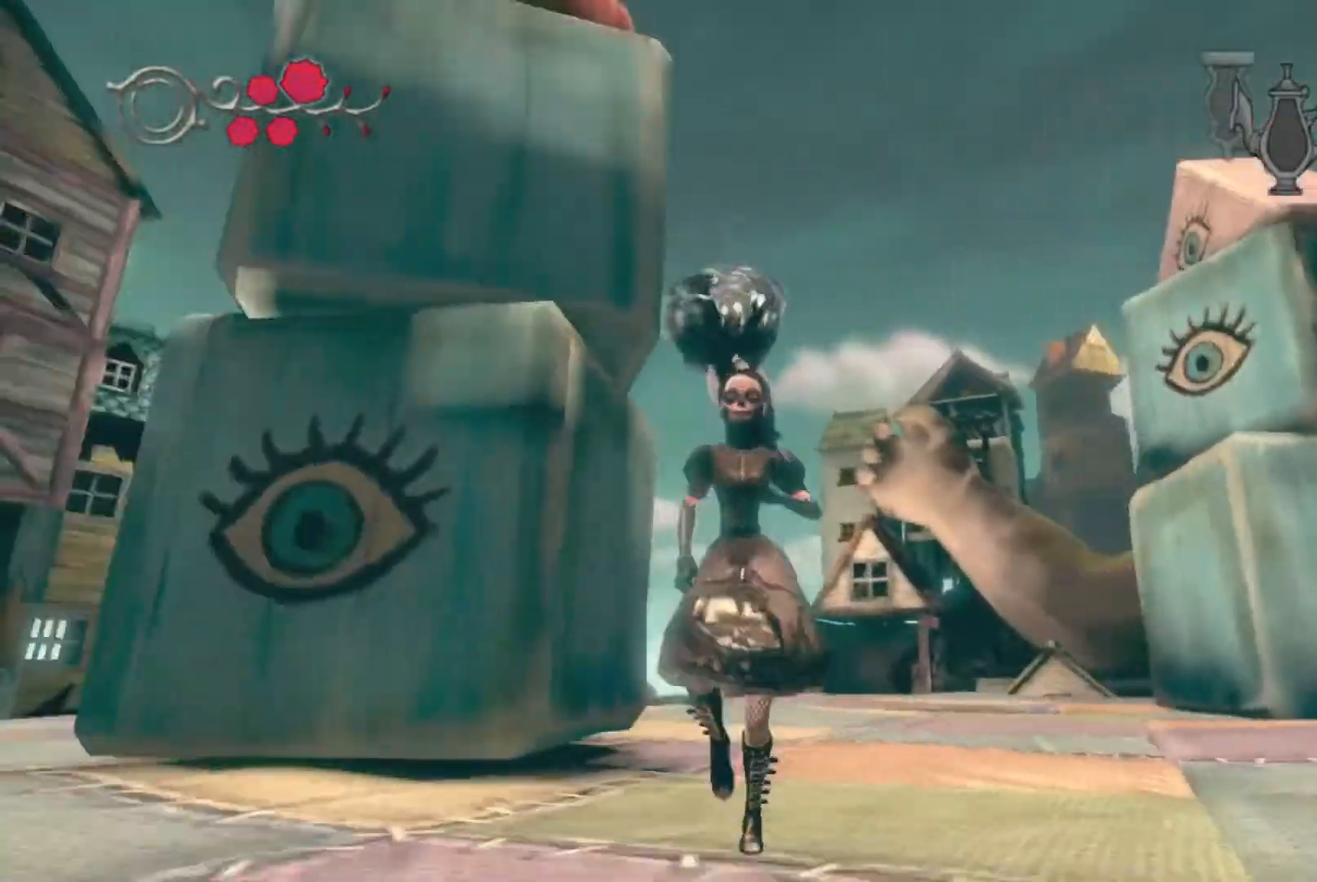
{"buttons": [], "left_stick": "down", "right_stick": "center", "button_events": []}
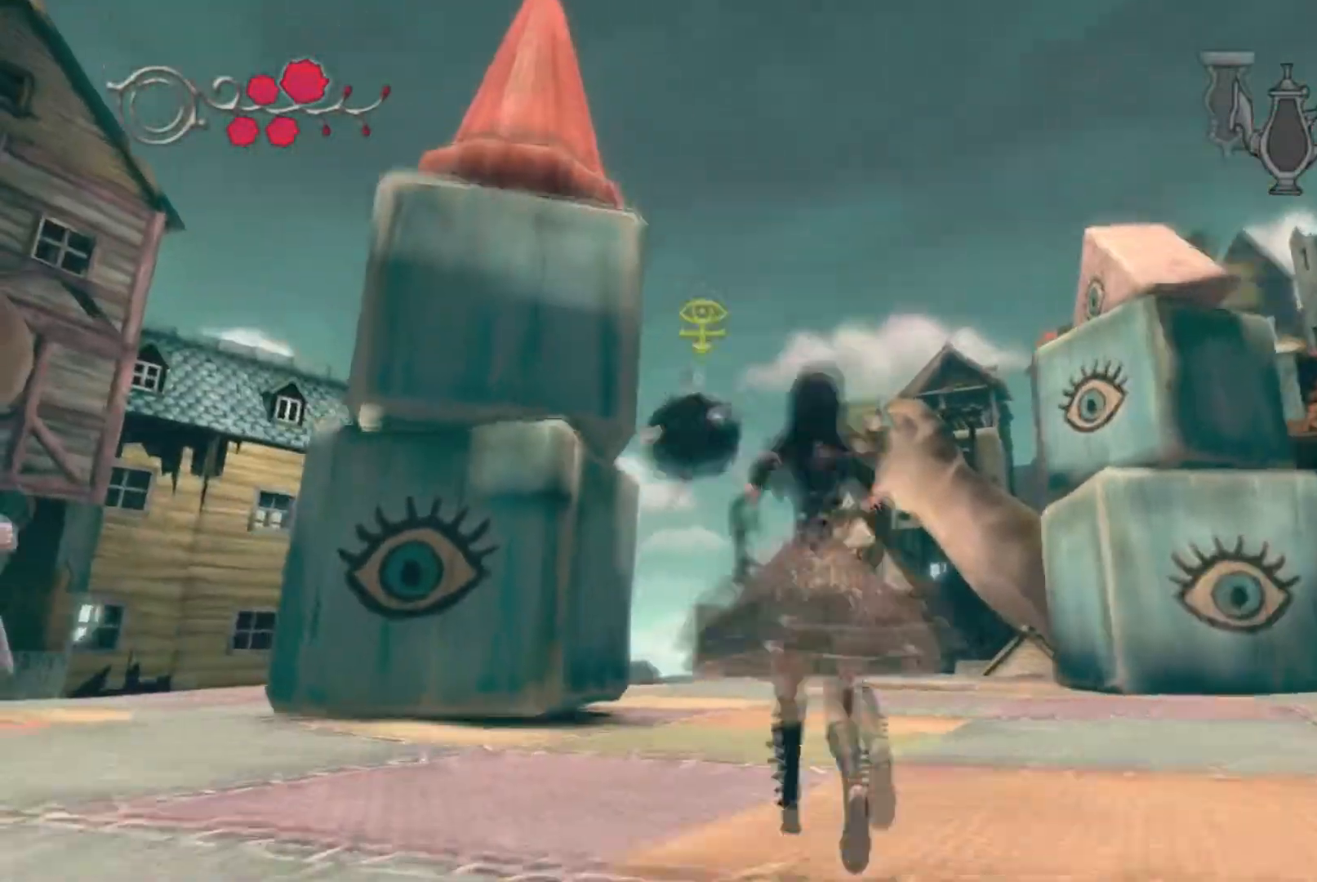
{"buttons": [], "left_stick": "down", "right_stick": "center", "button_events": []}
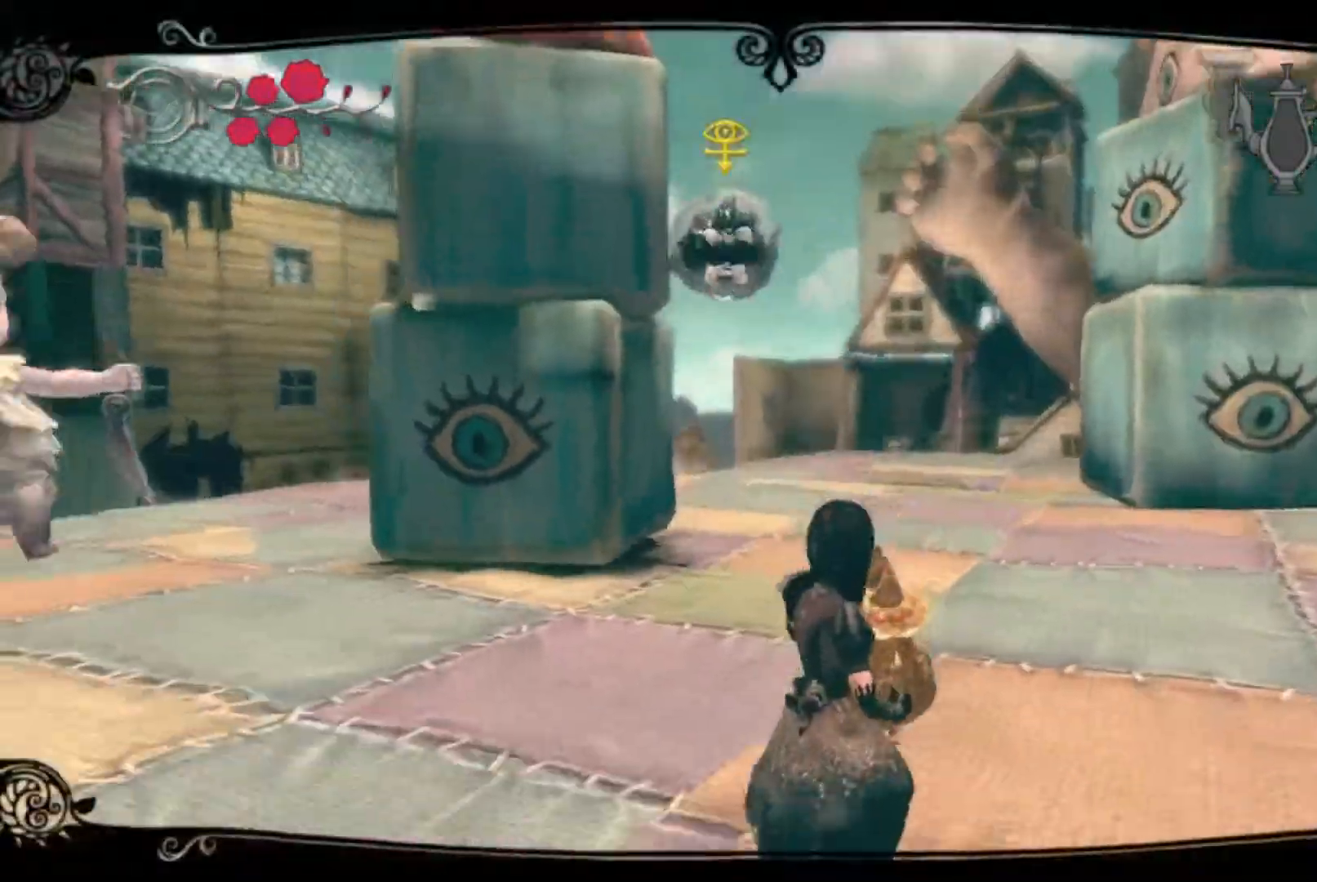
{"buttons": [], "left_stick": "up-right", "right_stick": "center", "button_events": []}
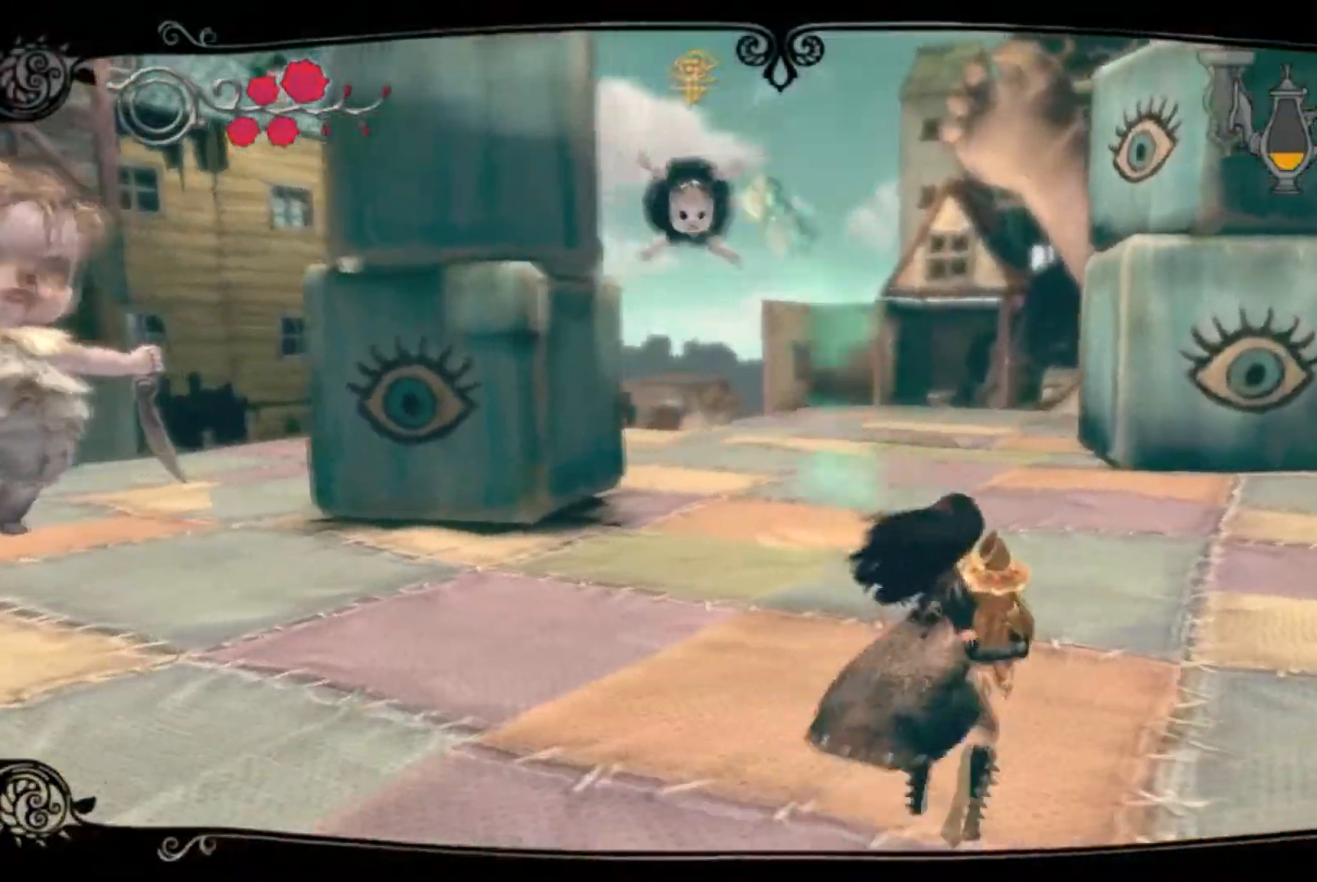
{"buttons": ["A"], "left_stick": "up", "right_stick": "center", "button_events": [[367, "A", "down"]]}